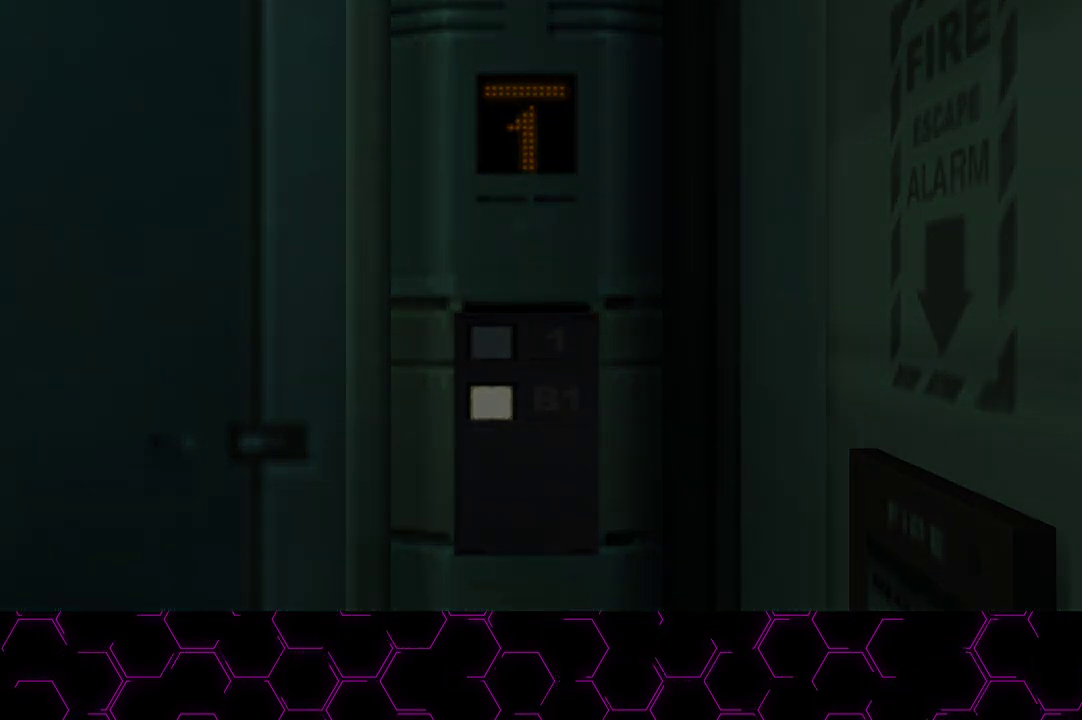
Gameplay with a controller (PlayStation layout); each line is a JSON object with the inputs held at the frame after it. "events" lists button and stick changes between this image and that frame as [ms after this image, input, new state], when the widget could be followed in between. Not read: HOME.
{"buttons": [], "left_stick": "center", "right_stick": "center", "events": []}
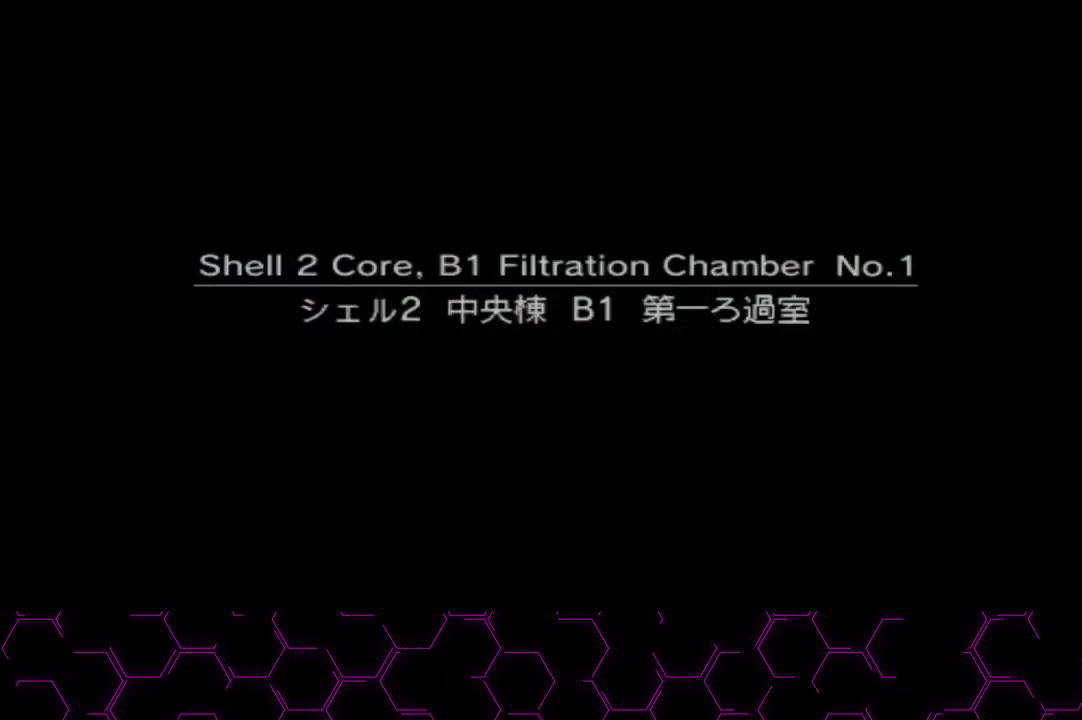
{"buttons": [], "left_stick": "right", "right_stick": "center", "events": [[367, "left_stick", "right"]]}
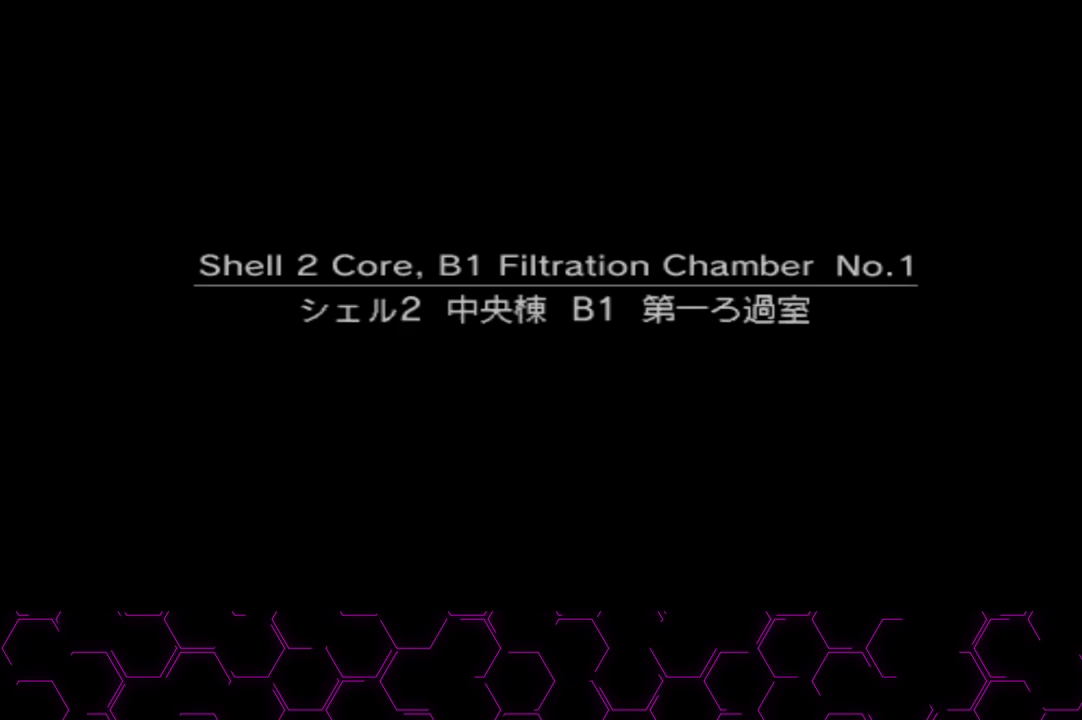
{"buttons": [], "left_stick": "right", "right_stick": "center", "events": []}
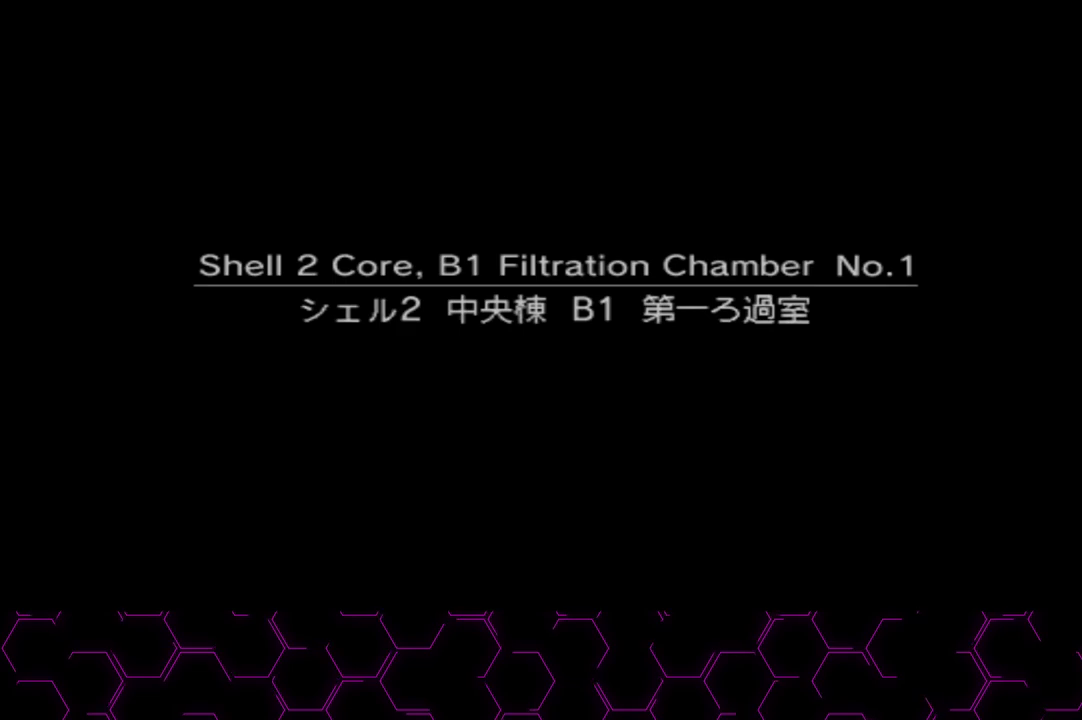
{"buttons": ["L3"], "left_stick": "right", "right_stick": "center", "events": [[433, "L3", "down"]]}
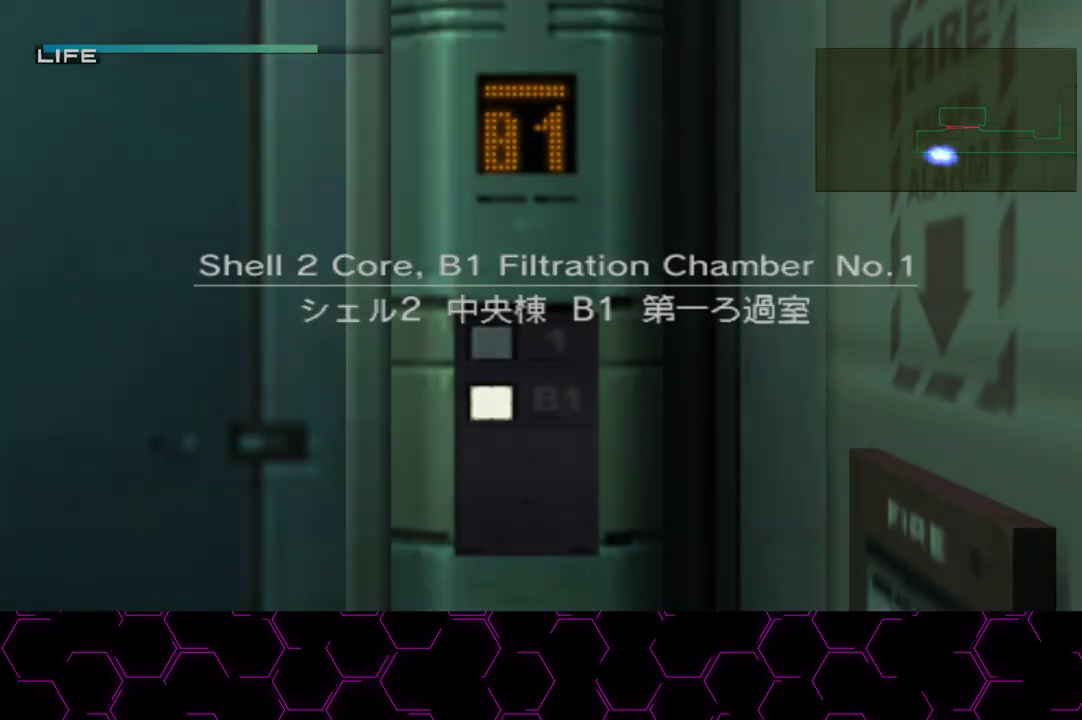
{"buttons": [], "left_stick": "up-right", "right_stick": "center", "events": [[50, "L3", "up"], [217, "L3", "down"], [283, "left_stick", "up-right"], [300, "L3", "up"], [367, "L3", "down"], [433, "L3", "up"]]}
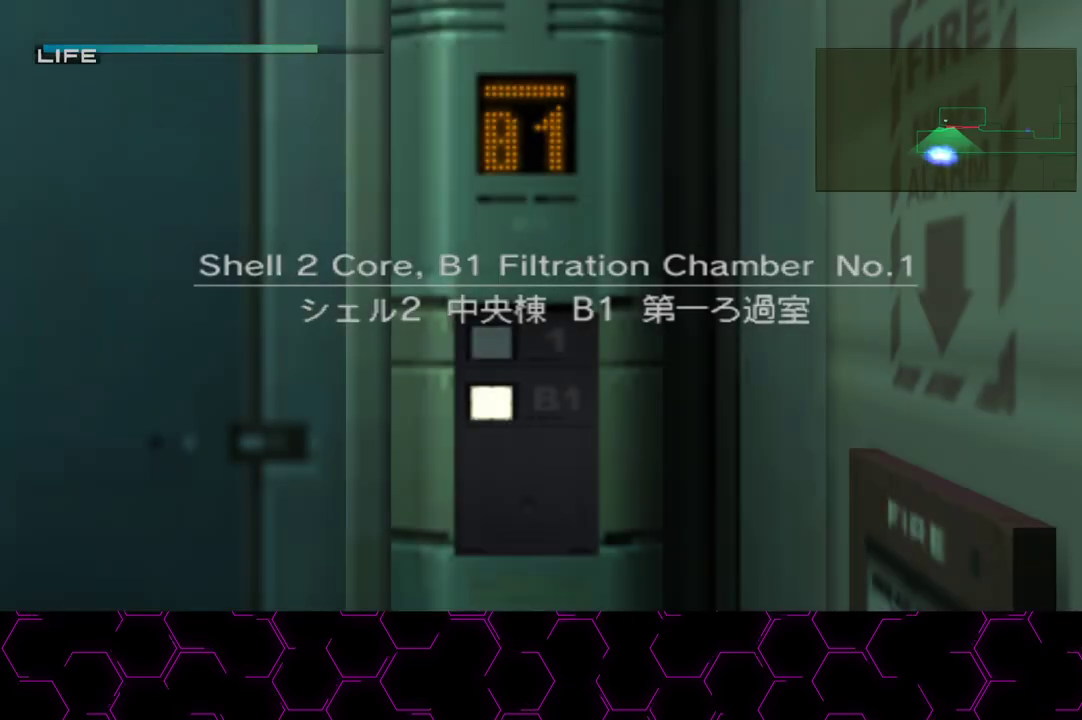
{"buttons": [], "left_stick": "up-right", "right_stick": "center", "events": [[67, "L3", "down"], [133, "L3", "up"], [267, "L3", "down"], [350, "L3", "up"], [400, "L3", "down"], [483, "L3", "up"]]}
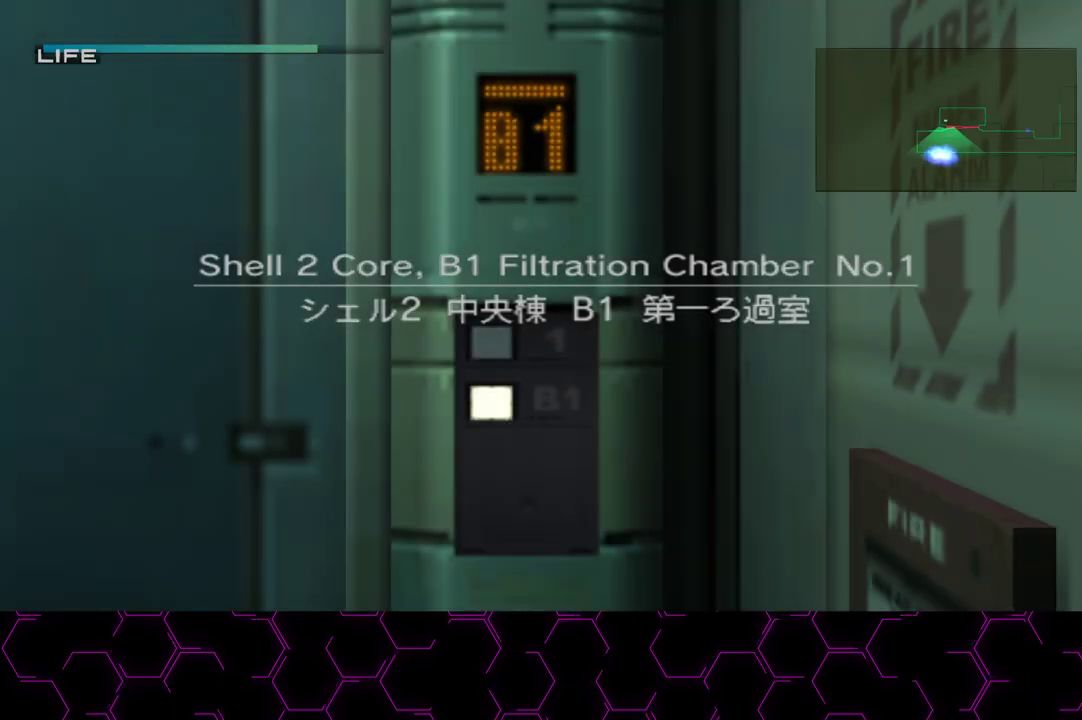
{"buttons": [], "left_stick": "up-right", "right_stick": "center", "events": []}
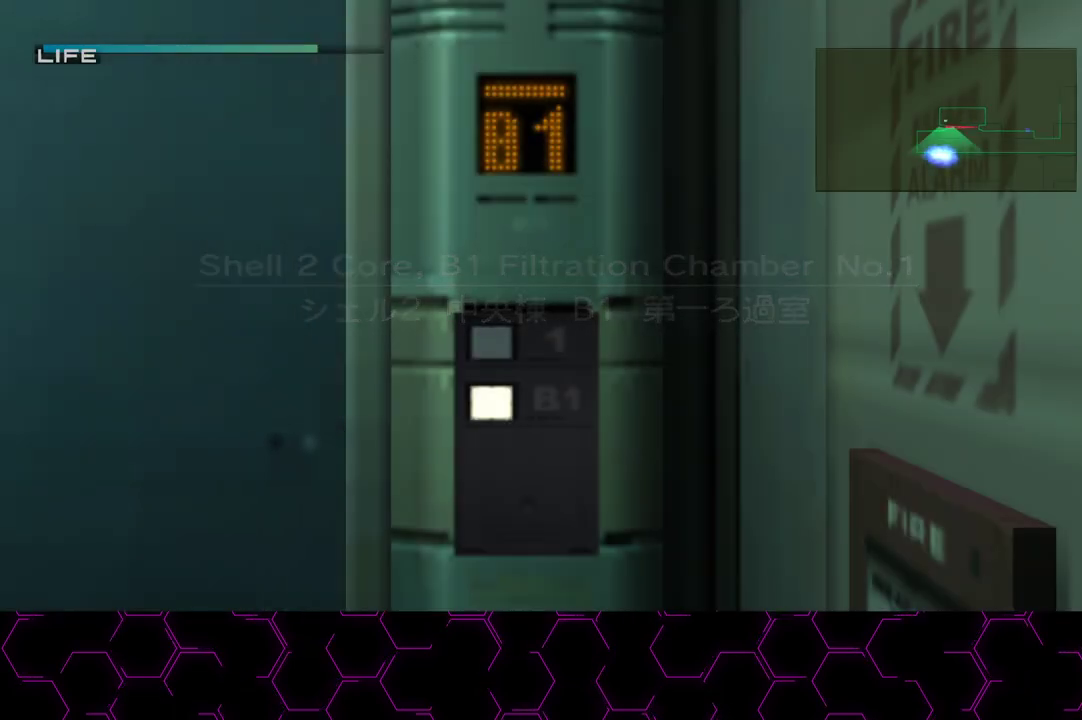
{"buttons": [], "left_stick": "down-right", "right_stick": "center", "events": [[483, "left_stick", "down-right"]]}
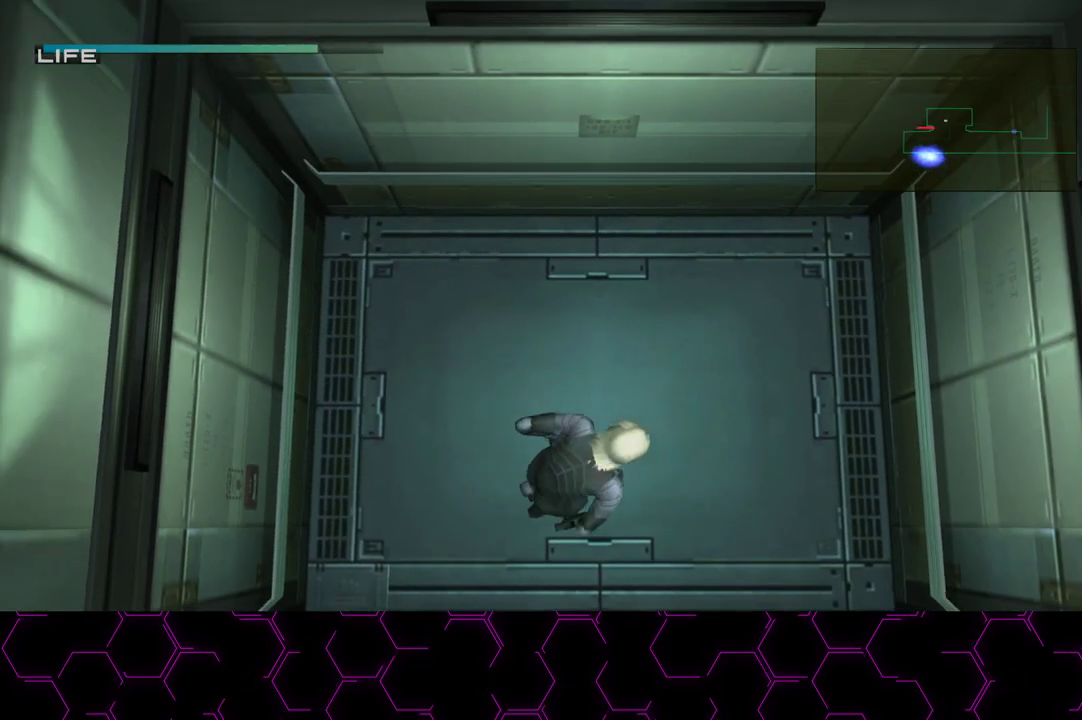
{"buttons": [], "left_stick": "down-right", "right_stick": "center", "events": [[83, "left_stick", "down-left"], [400, "left_stick", "down-right"]]}
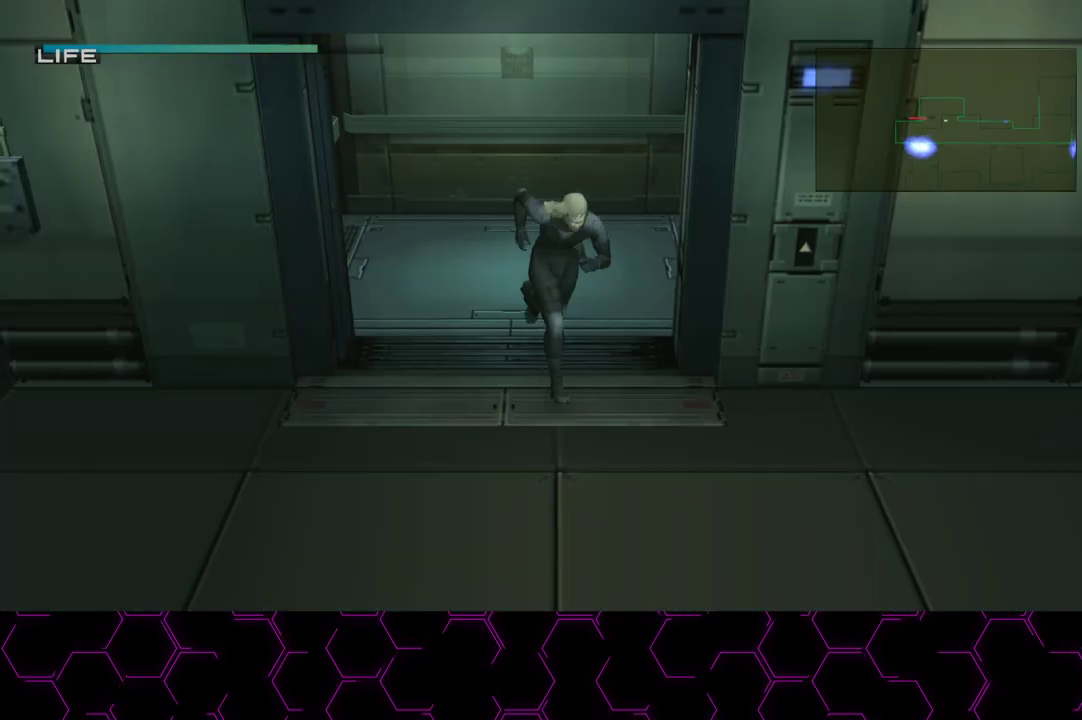
{"buttons": [], "left_stick": "right", "right_stick": "center", "events": [[350, "left_stick", "right"]]}
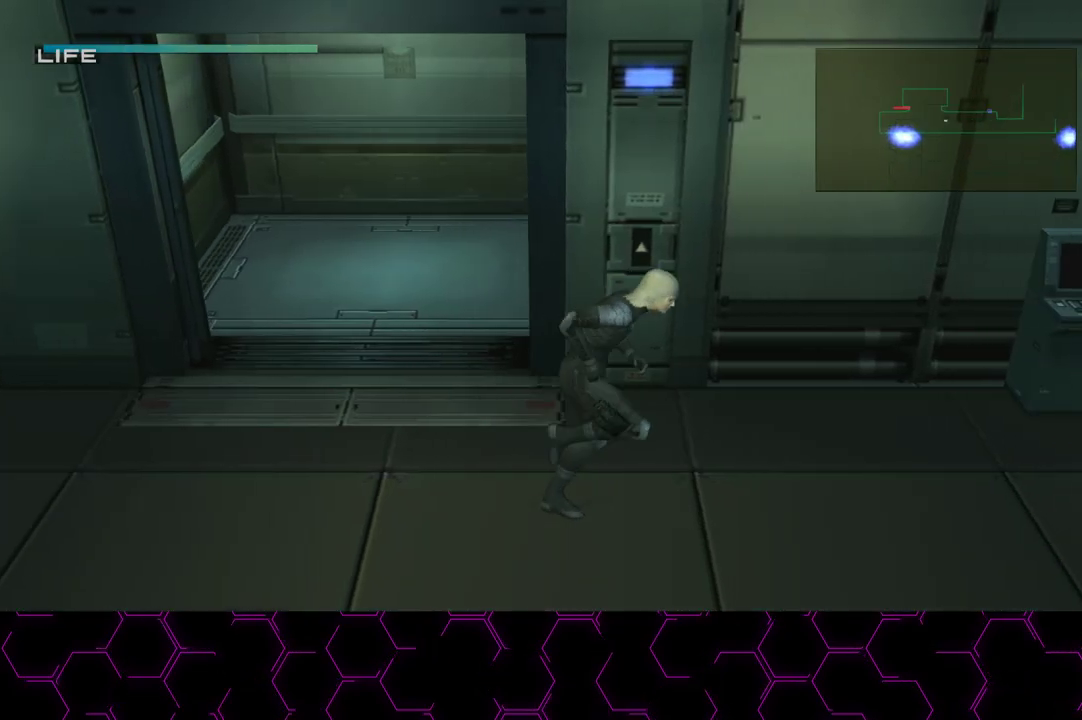
{"buttons": [], "left_stick": "right", "right_stick": "center", "events": []}
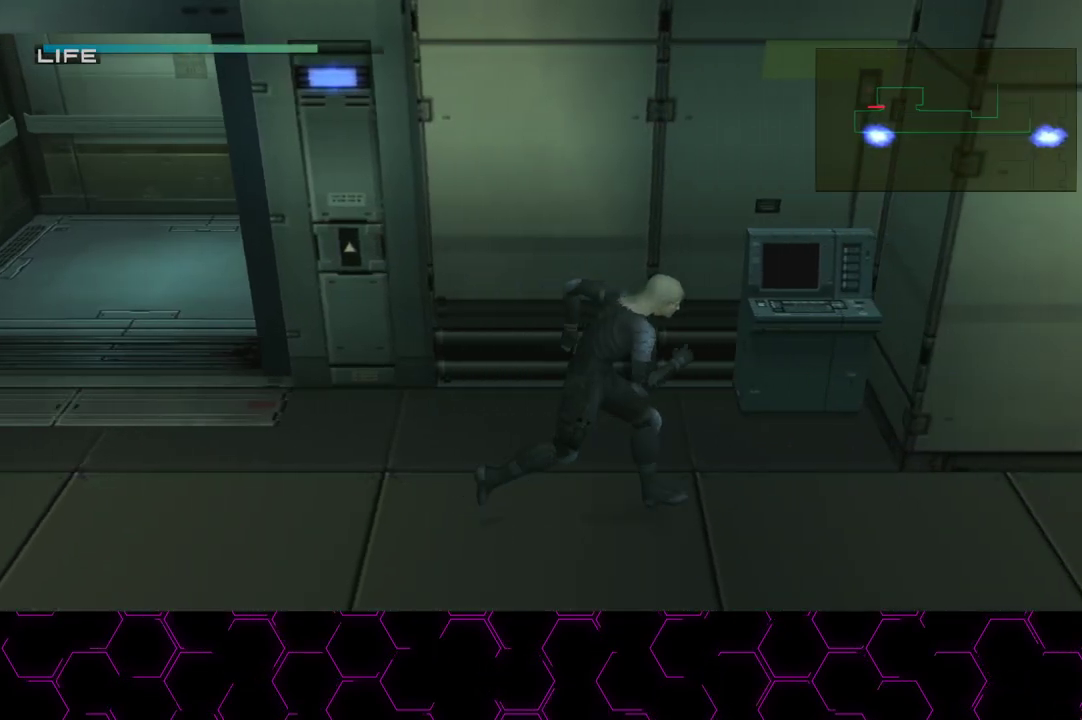
{"buttons": [], "left_stick": "right", "right_stick": "center", "events": []}
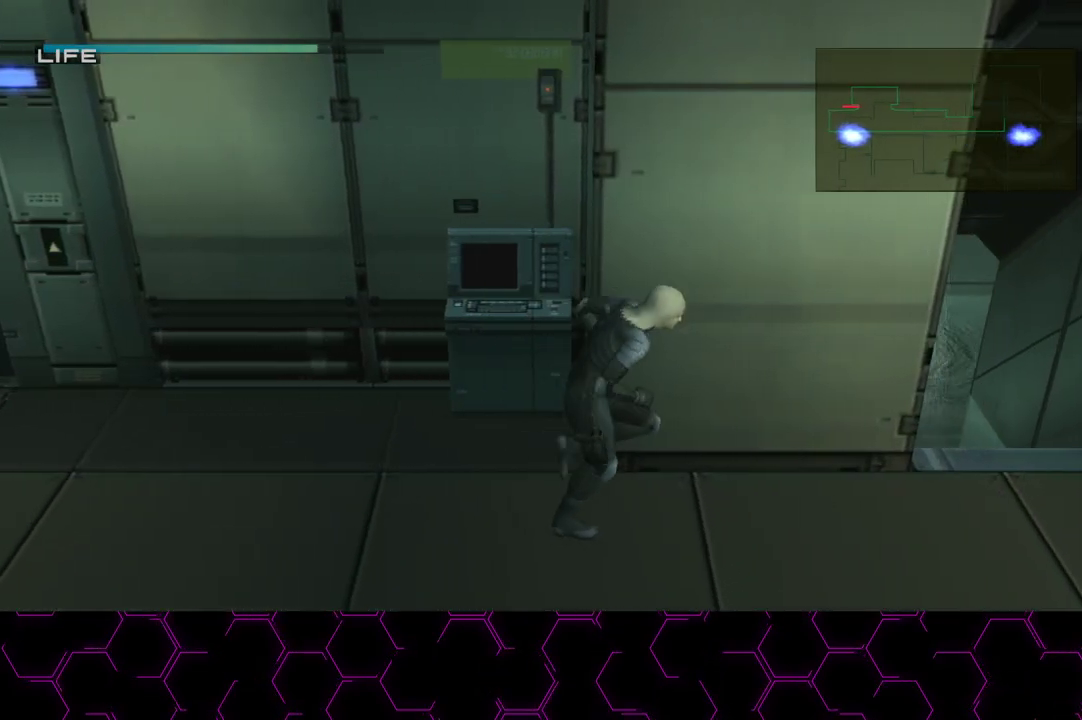
{"buttons": [], "left_stick": "up-right", "right_stick": "center", "events": [[17, "left_stick", "up-right"]]}
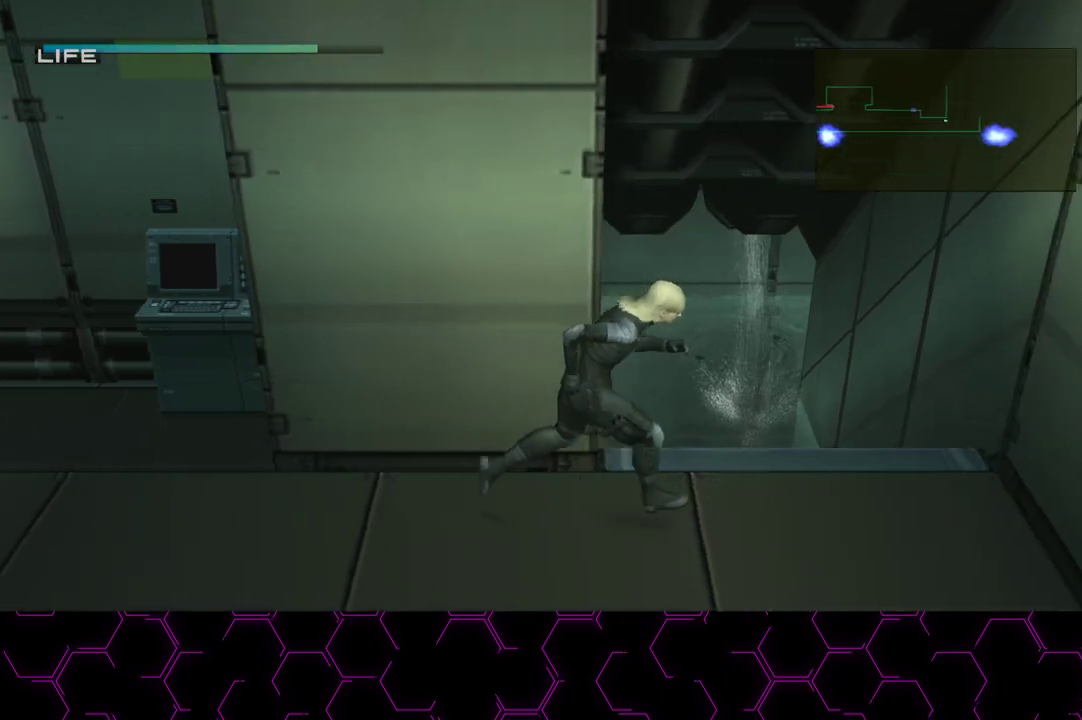
{"buttons": [], "left_stick": "up", "right_stick": "center", "events": [[100, "left_stick", "up"]]}
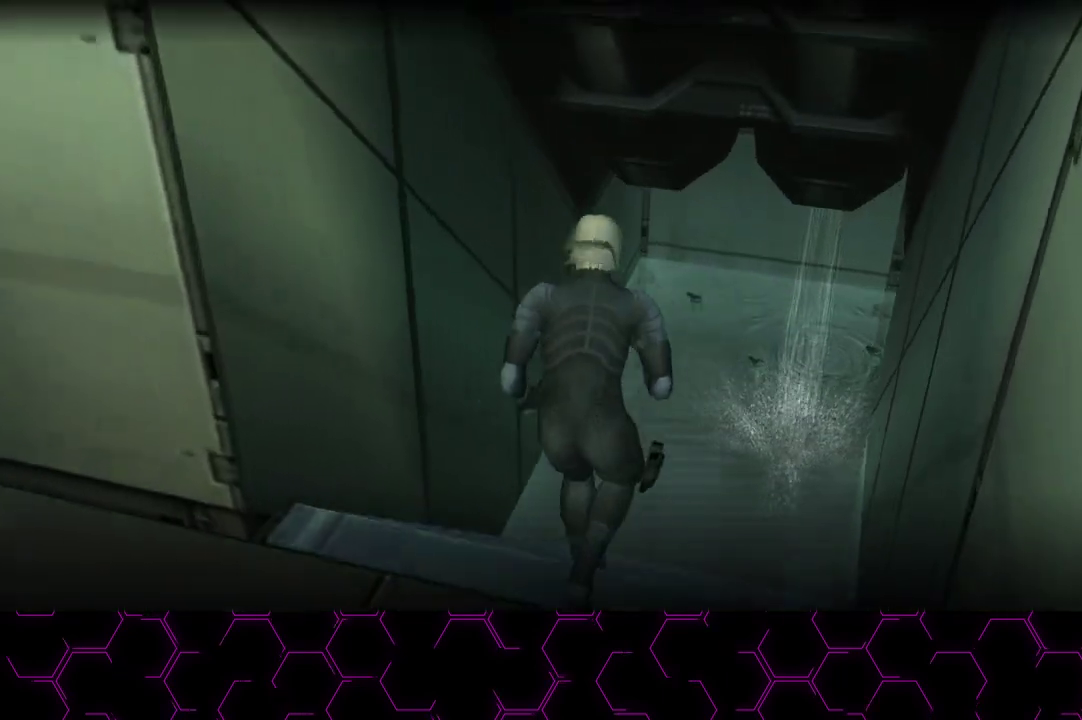
{"buttons": ["CIRCLE"], "left_stick": "center", "right_stick": "center", "events": [[133, "CIRCLE", "down"], [233, "left_stick", "center"]]}
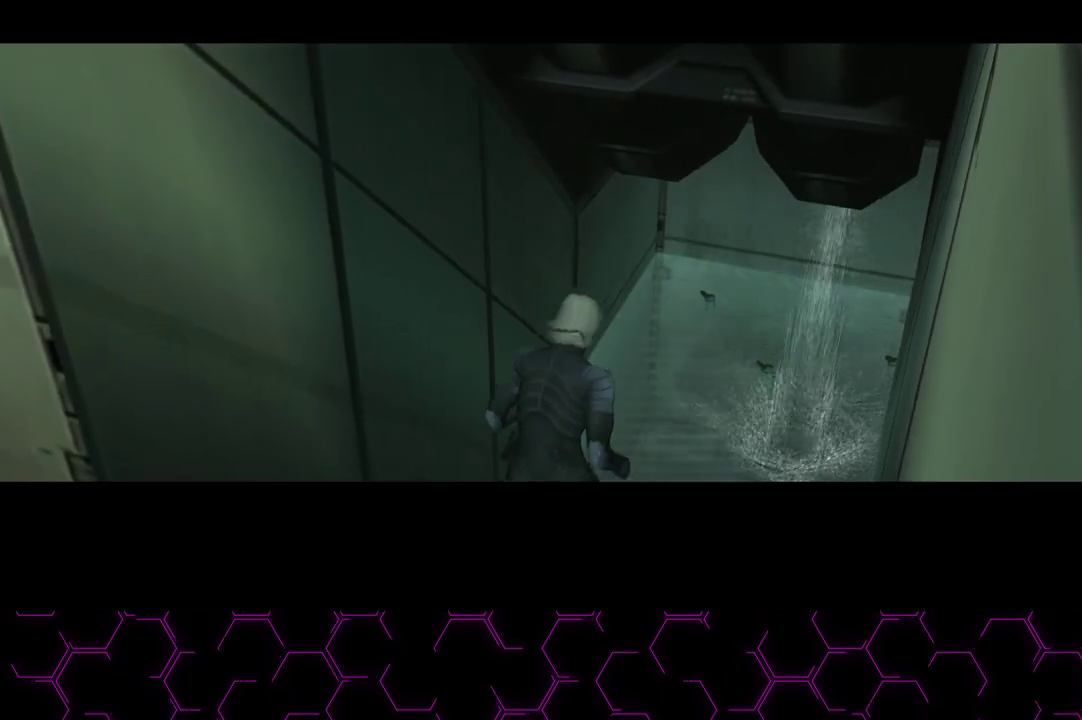
{"buttons": ["CIRCLE", "DPAD_RIGHT"], "left_stick": "center", "right_stick": "center", "events": [[233, "DPAD_RIGHT", "down"]]}
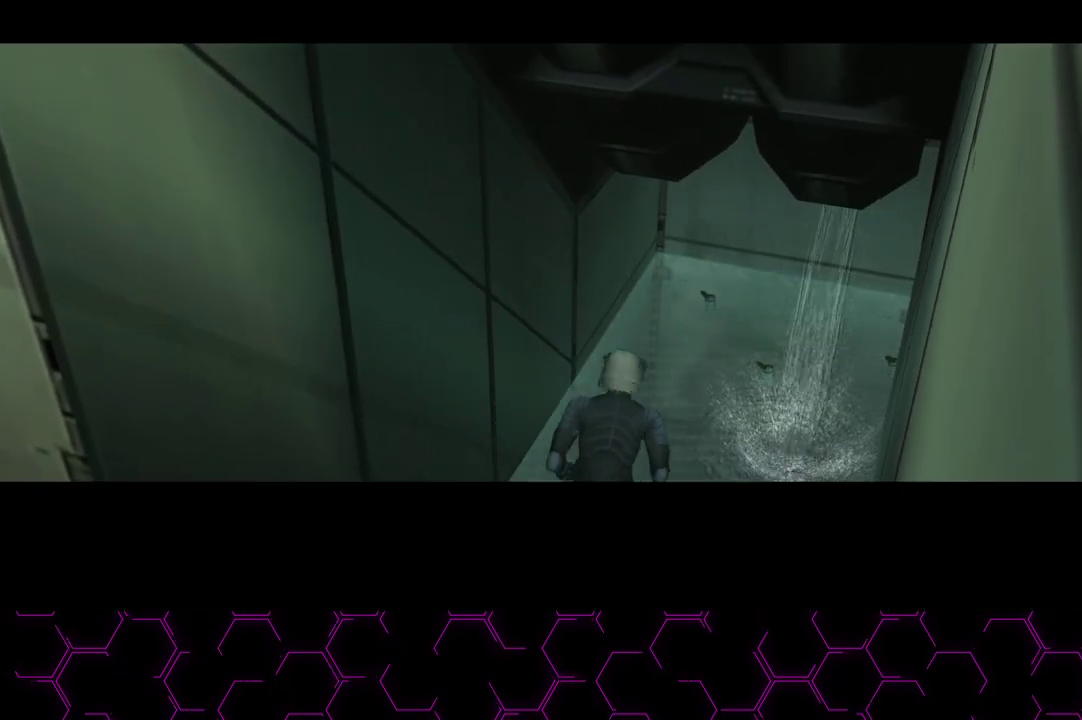
{"buttons": ["CIRCLE", "DPAD_RIGHT"], "left_stick": "center", "right_stick": "center", "events": [[33, "DPAD_RIGHT", "up"], [117, "DPAD_RIGHT", "down"]]}
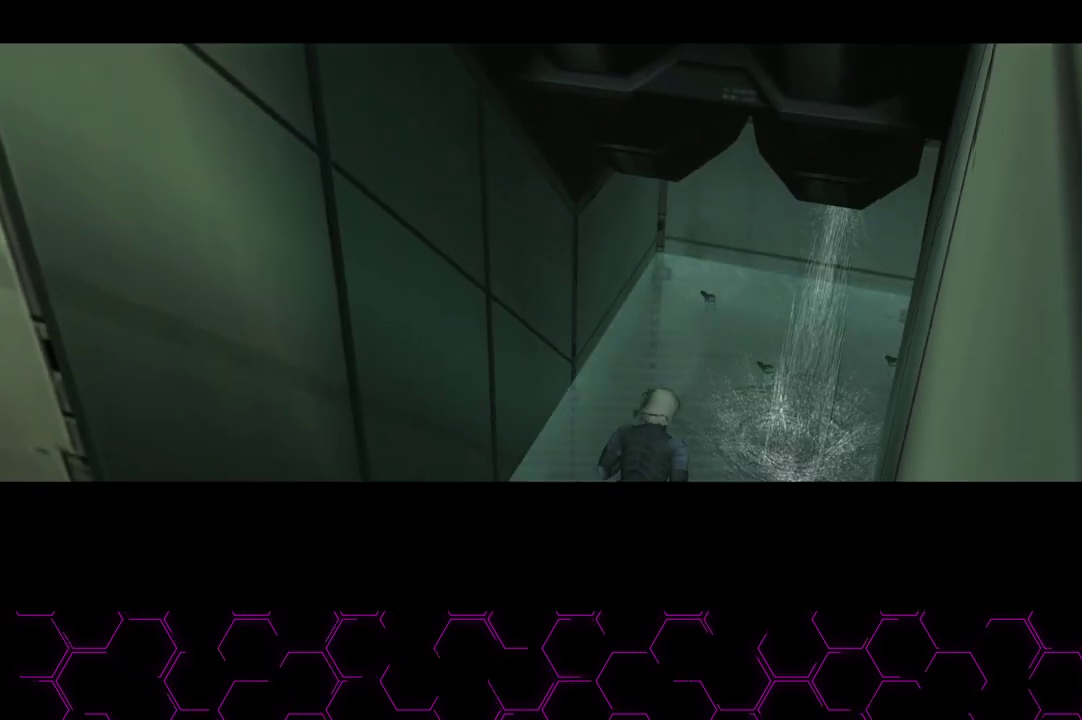
{"buttons": ["CIRCLE", "DPAD_RIGHT"], "left_stick": "center", "right_stick": "center", "events": []}
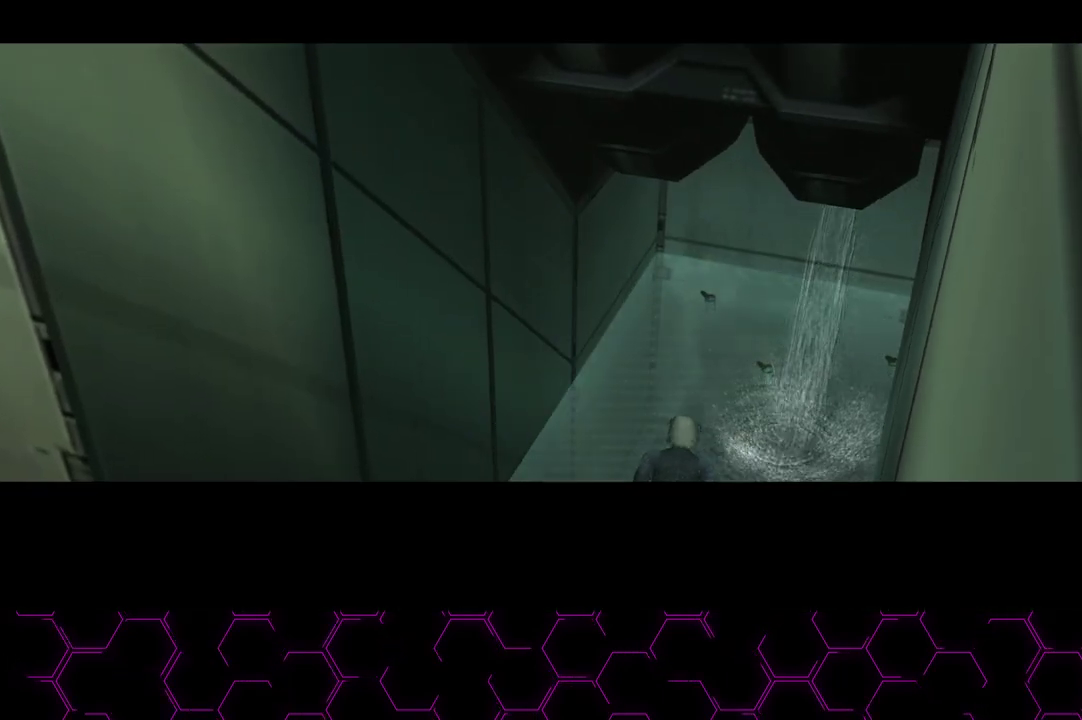
{"buttons": ["CIRCLE", "DPAD_RIGHT"], "left_stick": "center", "right_stick": "center", "events": []}
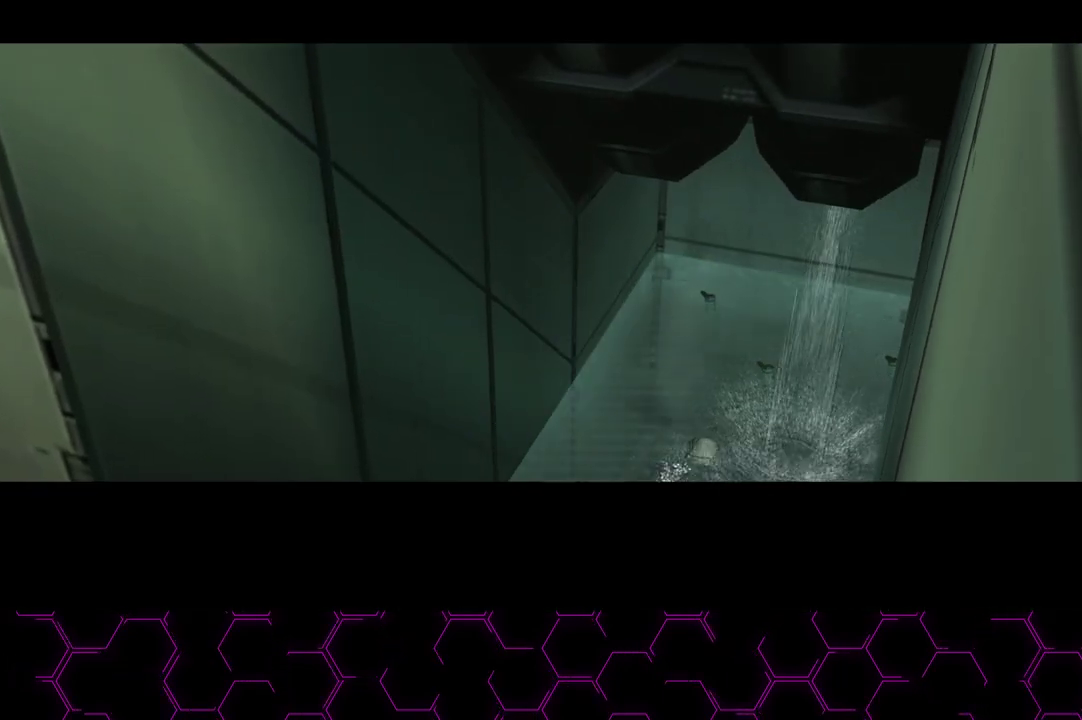
{"buttons": ["CIRCLE", "DPAD_RIGHT"], "left_stick": "center", "right_stick": "center", "events": []}
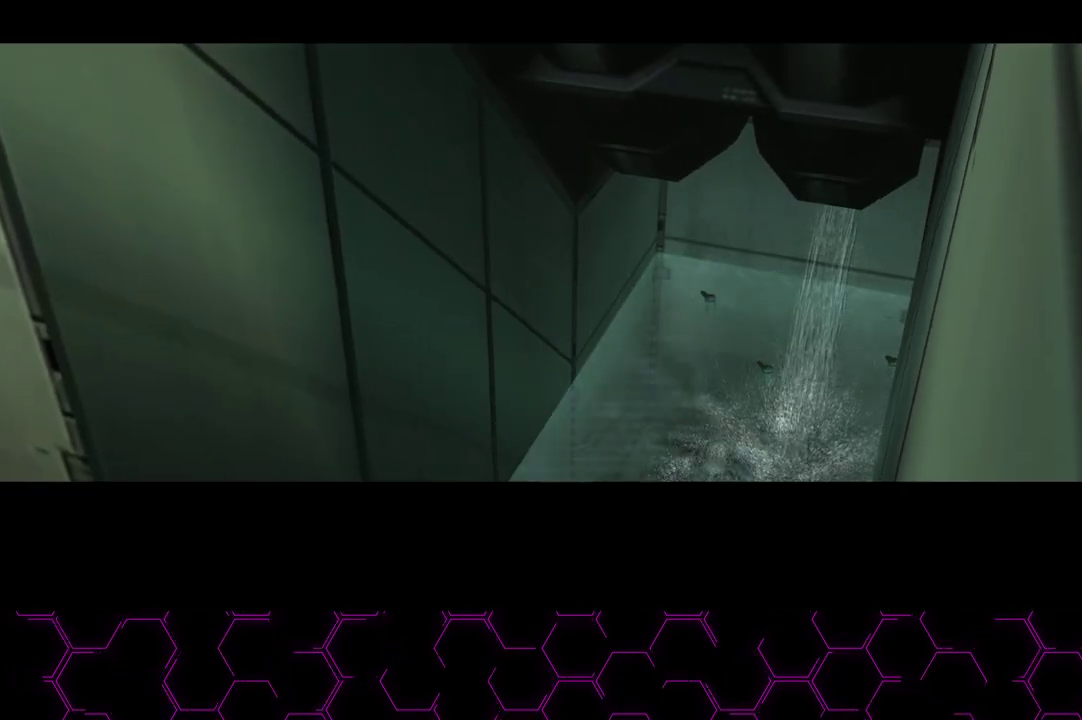
{"buttons": ["CIRCLE", "DPAD_RIGHT"], "left_stick": "center", "right_stick": "center", "events": []}
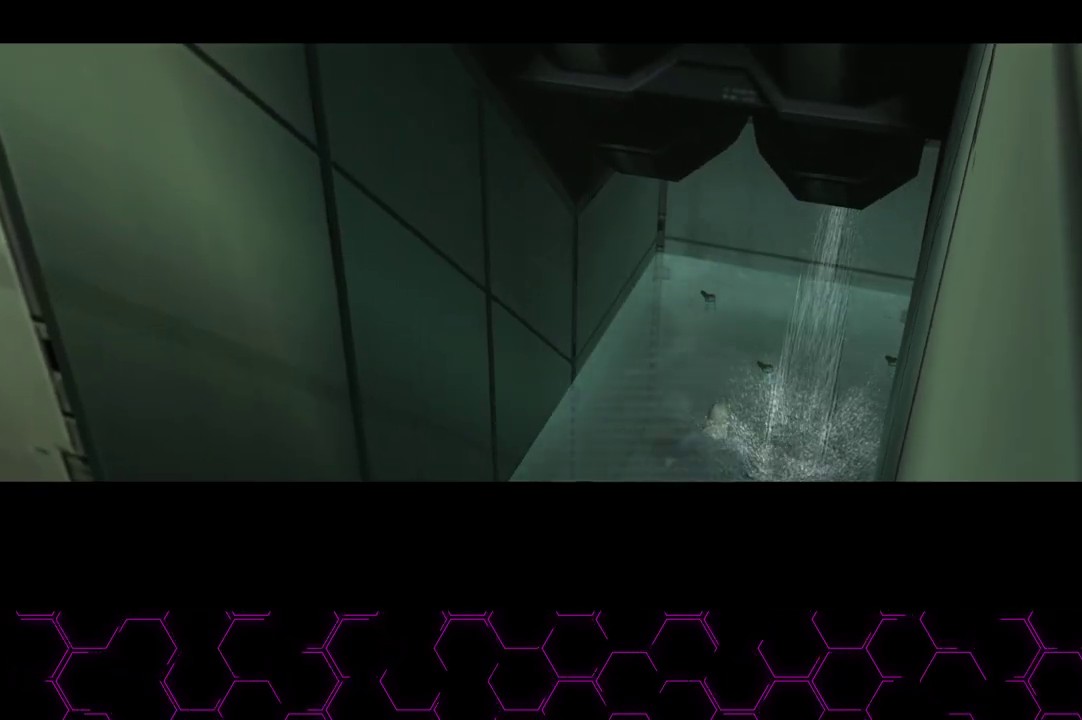
{"buttons": ["CIRCLE", "DPAD_RIGHT"], "left_stick": "center", "right_stick": "center", "events": []}
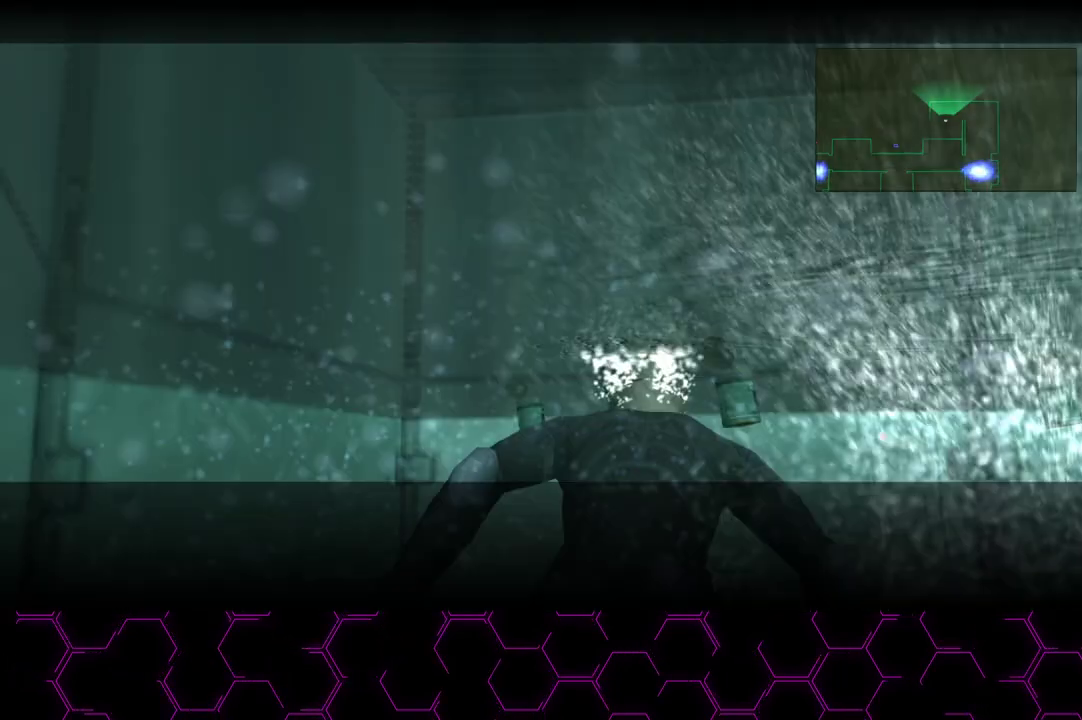
{"buttons": ["CIRCLE"], "left_stick": "center", "right_stick": "center", "events": [[483, "DPAD_RIGHT", "up"]]}
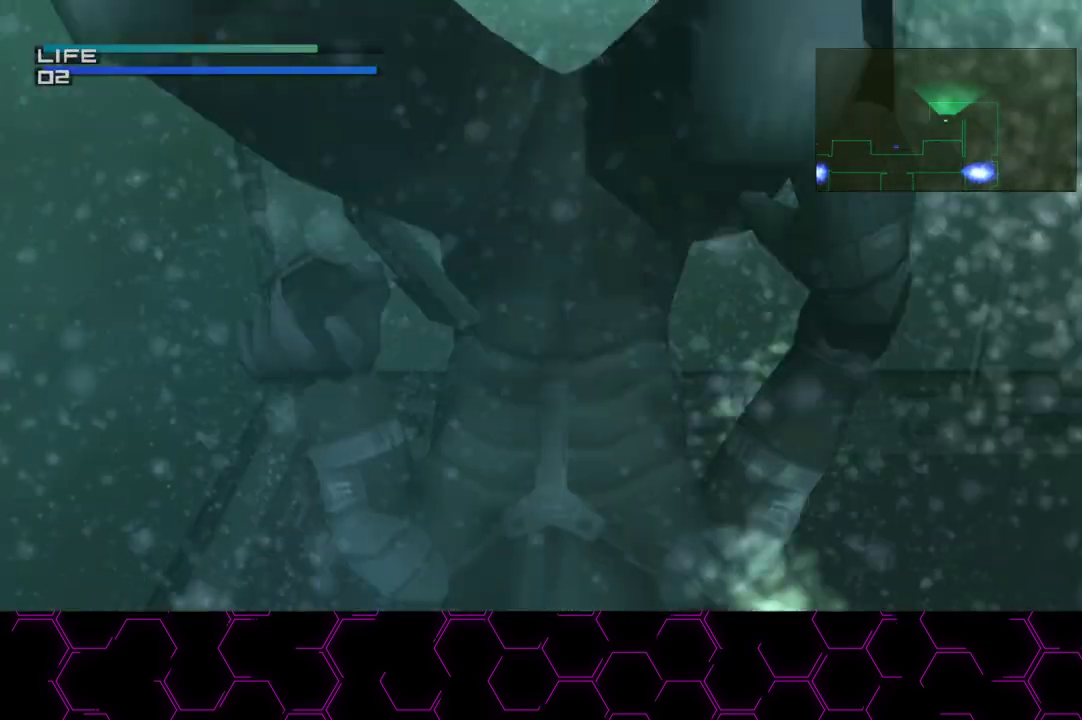
{"buttons": ["CIRCLE", "SELECT"], "left_stick": "center", "right_stick": "center", "events": [[100, "SELECT", "down"]]}
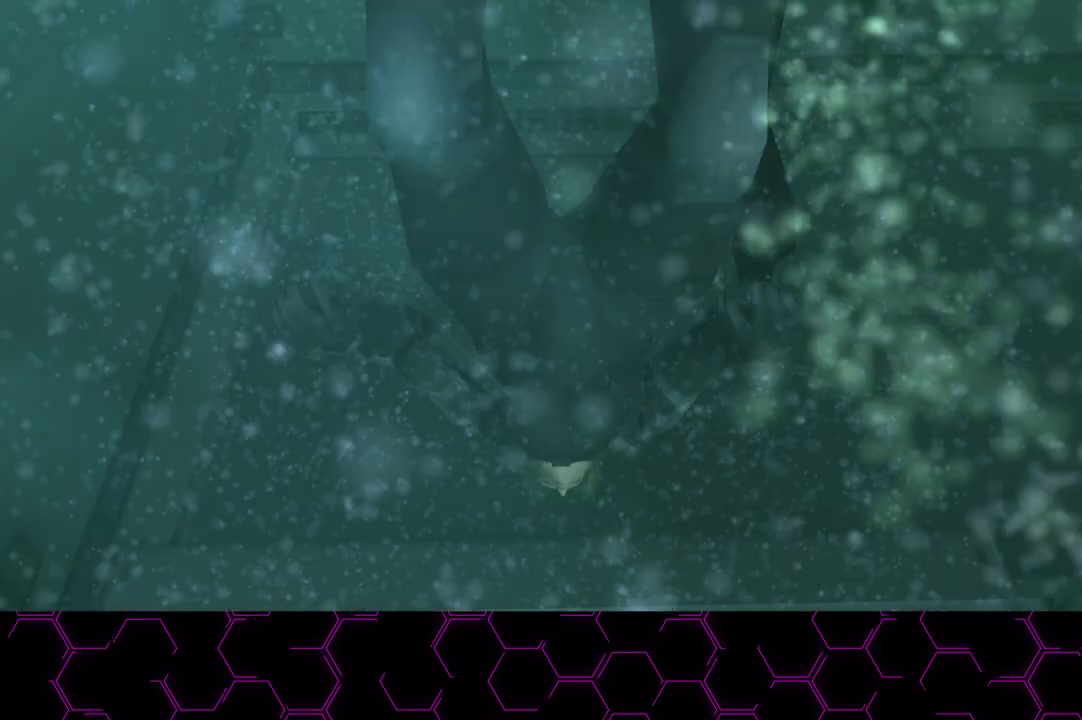
{"buttons": ["CIRCLE", "DPAD_RIGHT"], "left_stick": "center", "right_stick": "center", "events": [[333, "SELECT", "up"], [433, "DPAD_RIGHT", "down"]]}
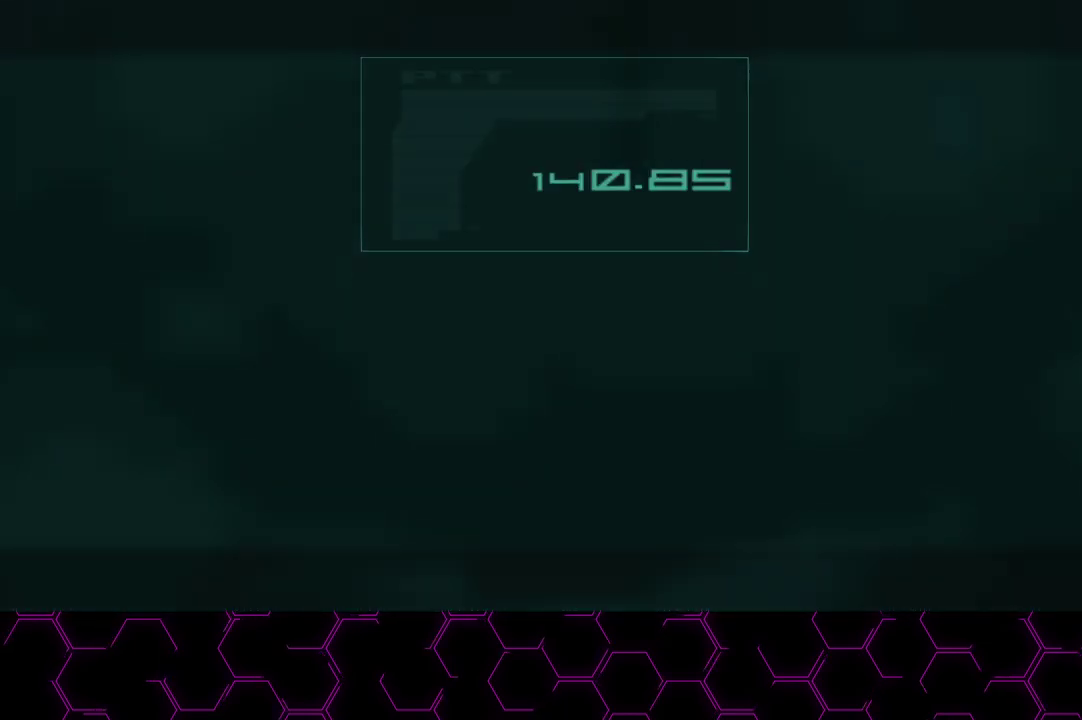
{"buttons": ["CIRCLE", "DPAD_RIGHT"], "left_stick": "center", "right_stick": "center", "events": []}
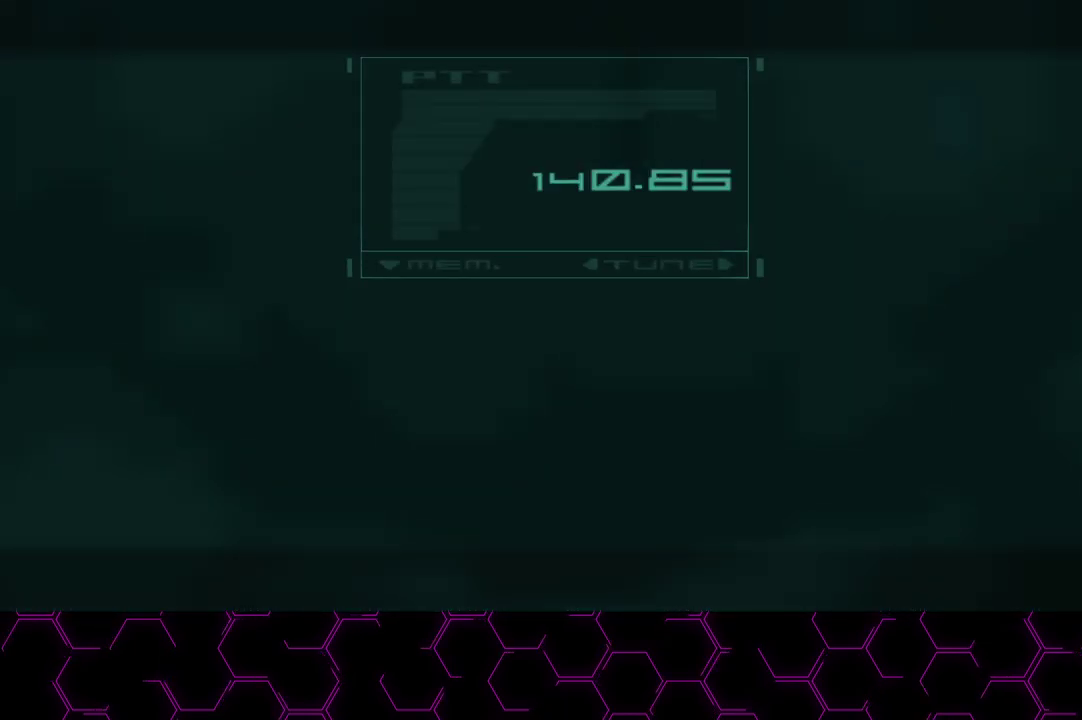
{"buttons": ["CIRCLE", "DPAD_RIGHT"], "left_stick": "center", "right_stick": "center", "events": []}
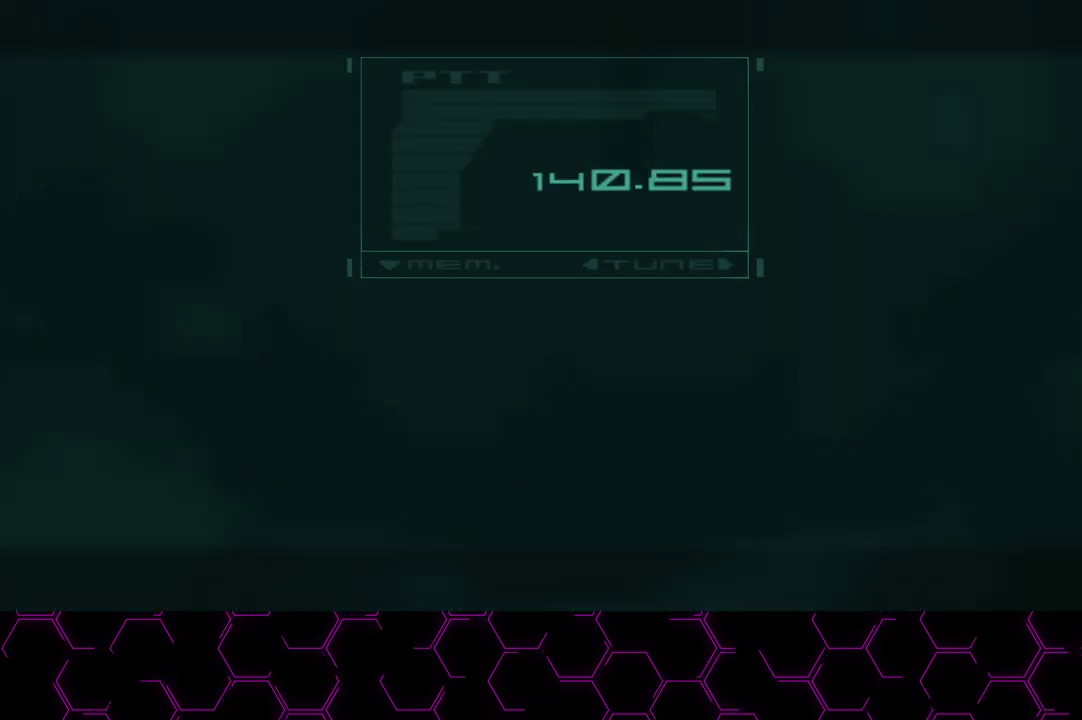
{"buttons": ["CIRCLE", "DPAD_RIGHT"], "left_stick": "center", "right_stick": "center", "events": []}
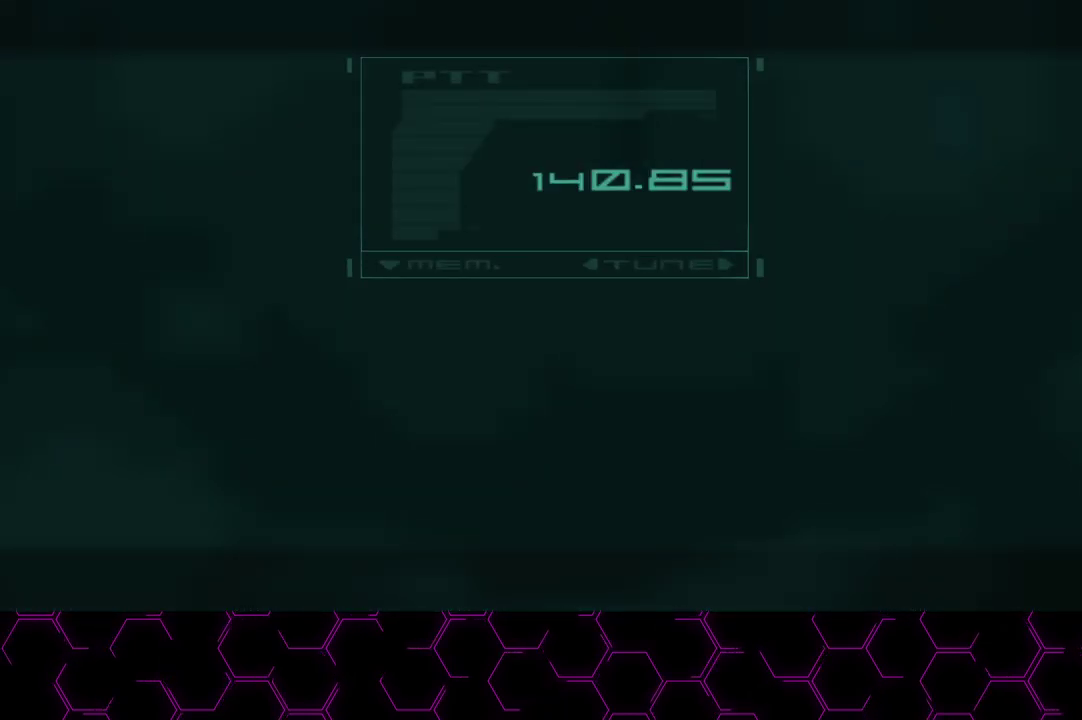
{"buttons": ["CIRCLE", "DPAD_RIGHT"], "left_stick": "center", "right_stick": "center", "events": []}
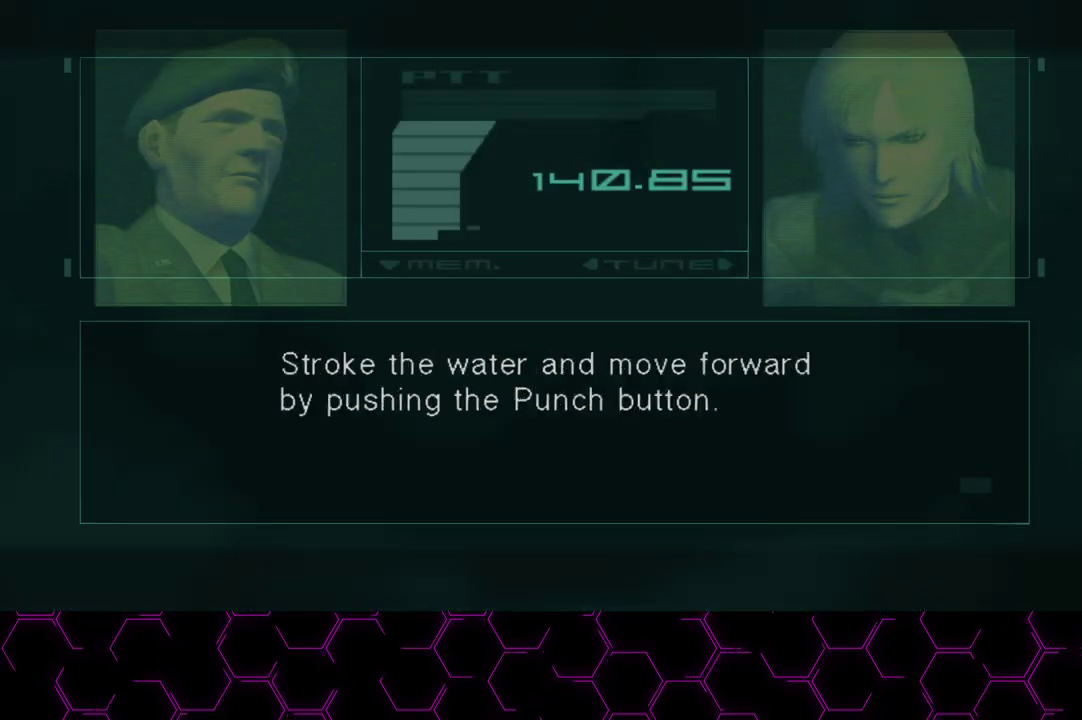
{"buttons": ["CIRCLE", "DPAD_RIGHT"], "left_stick": "center", "right_stick": "center", "events": []}